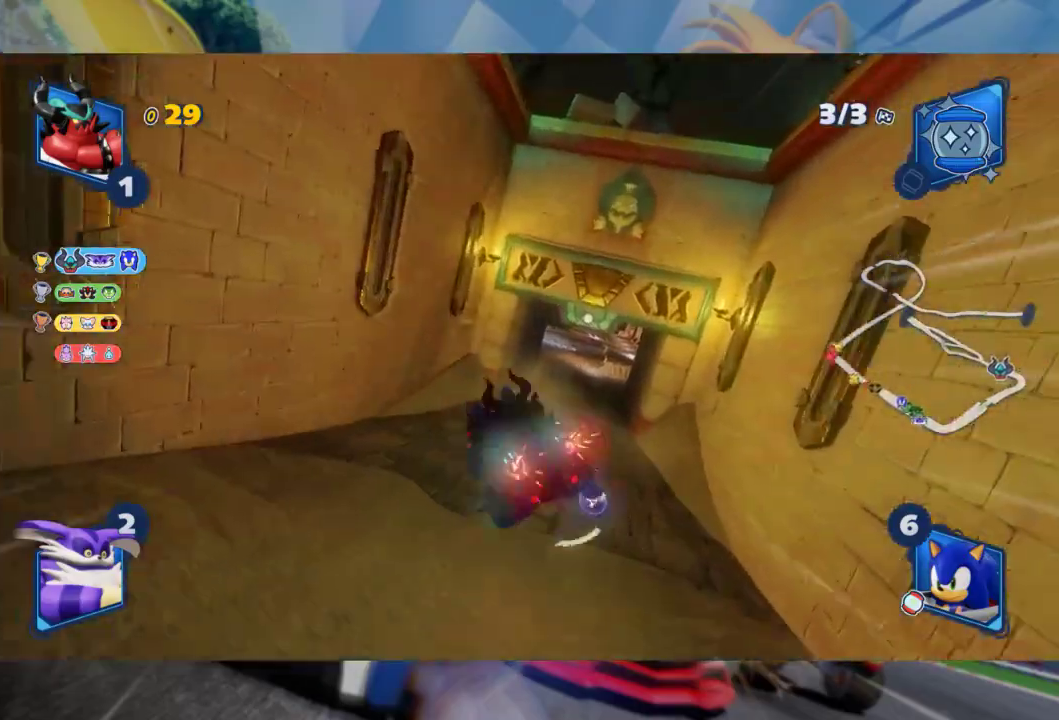
Gameplay with a controller (Xbox layout); each line is a JSON object with the inputs held at the frame after it. "events" lists button and stick changes between this image and that frame as [ms after this image, input, new state], when the widget could be followed in between.
{"buttons": ["R2"], "left_stick": "right", "right_stick": "center", "events": [[100, "left_stick", "center"], [100, "right_stick", "right"], [217, "left_stick", "right"], [267, "right_stick", "center"], [500, "L2", "up"]]}
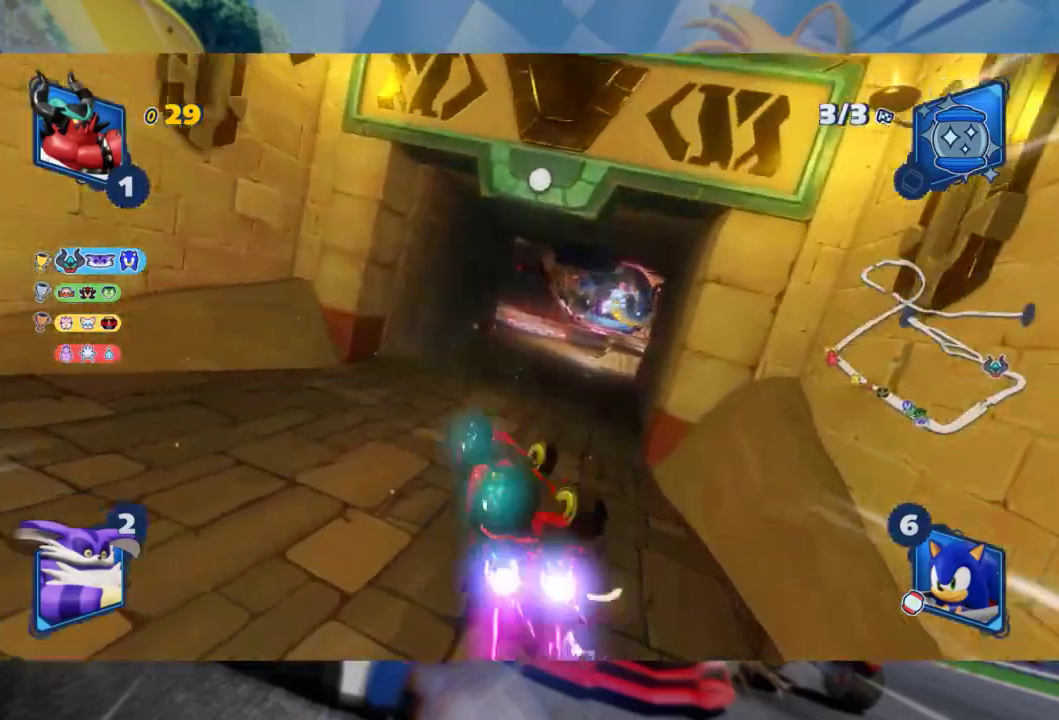
{"buttons": ["R2"], "left_stick": "center", "right_stick": "center", "events": [[133, "left_stick", "center"]]}
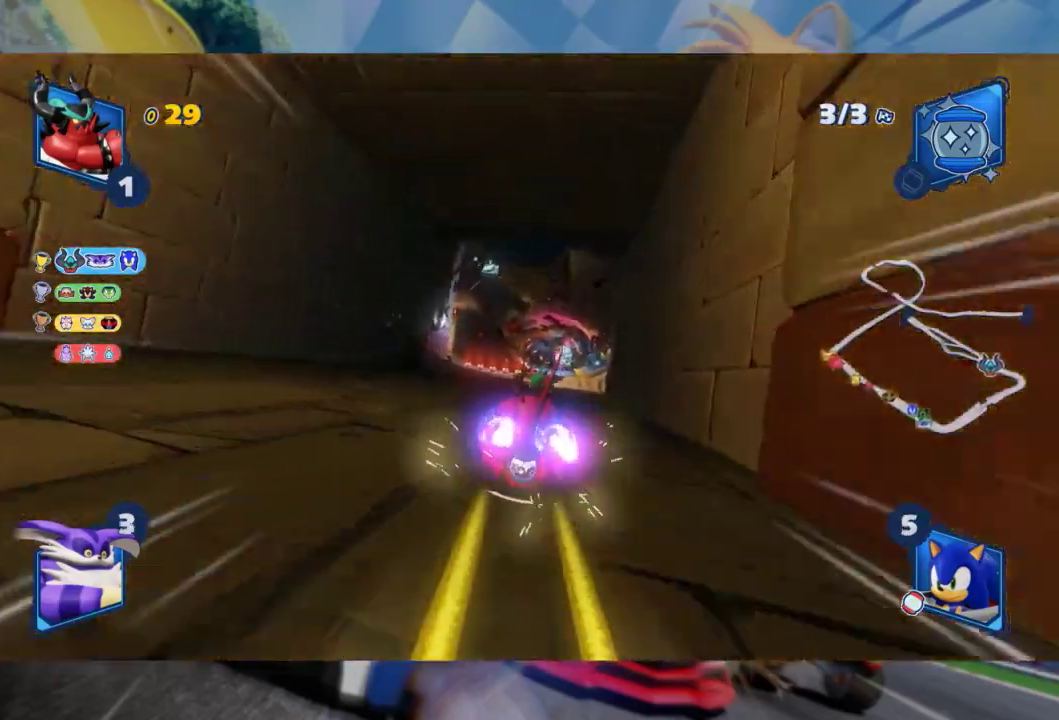
{"buttons": ["R2"], "left_stick": "center", "right_stick": "center", "events": [[100, "left_stick", "right"], [500, "left_stick", "center"]]}
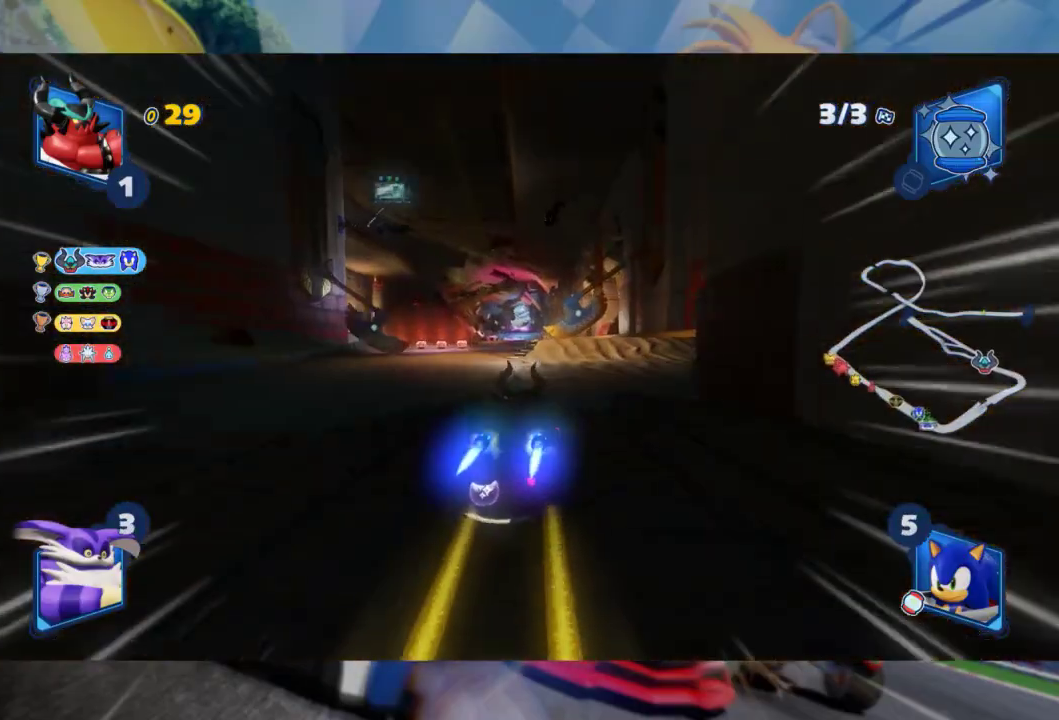
{"buttons": ["L2", "R2"], "left_stick": "center", "right_stick": "center", "events": [[33, "A", "down"], [33, "left_stick", "left"], [67, "L2", "down"], [117, "A", "up"], [250, "left_stick", "center"]]}
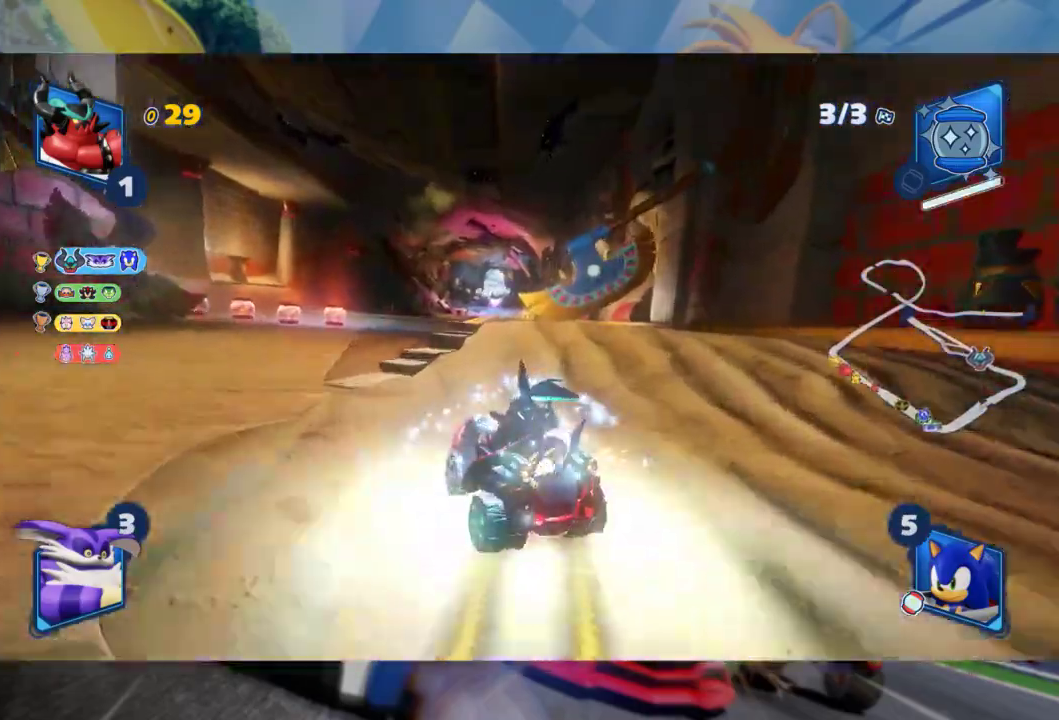
{"buttons": ["L2", "R2"], "left_stick": "center", "right_stick": "center", "events": [[183, "right_stick", "right"], [433, "right_stick", "center"]]}
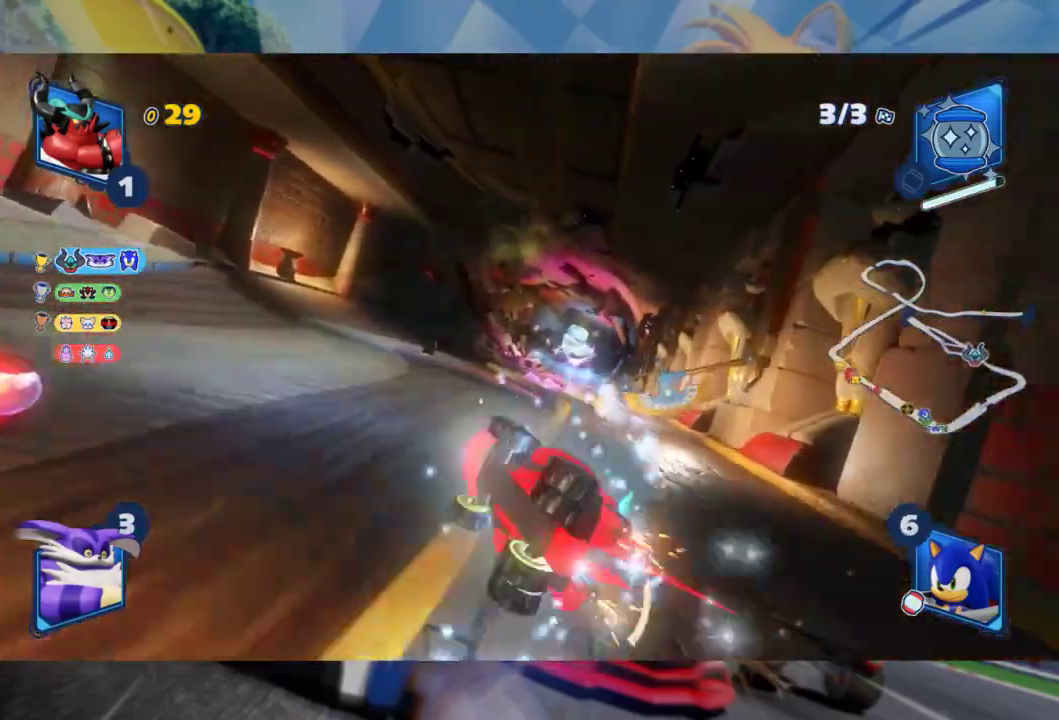
{"buttons": ["L2", "R2"], "left_stick": "left", "right_stick": "center", "events": [[33, "right_stick", "right"], [217, "right_stick", "center"], [283, "right_stick", "right"], [433, "right_stick", "center"], [500, "left_stick", "left"]]}
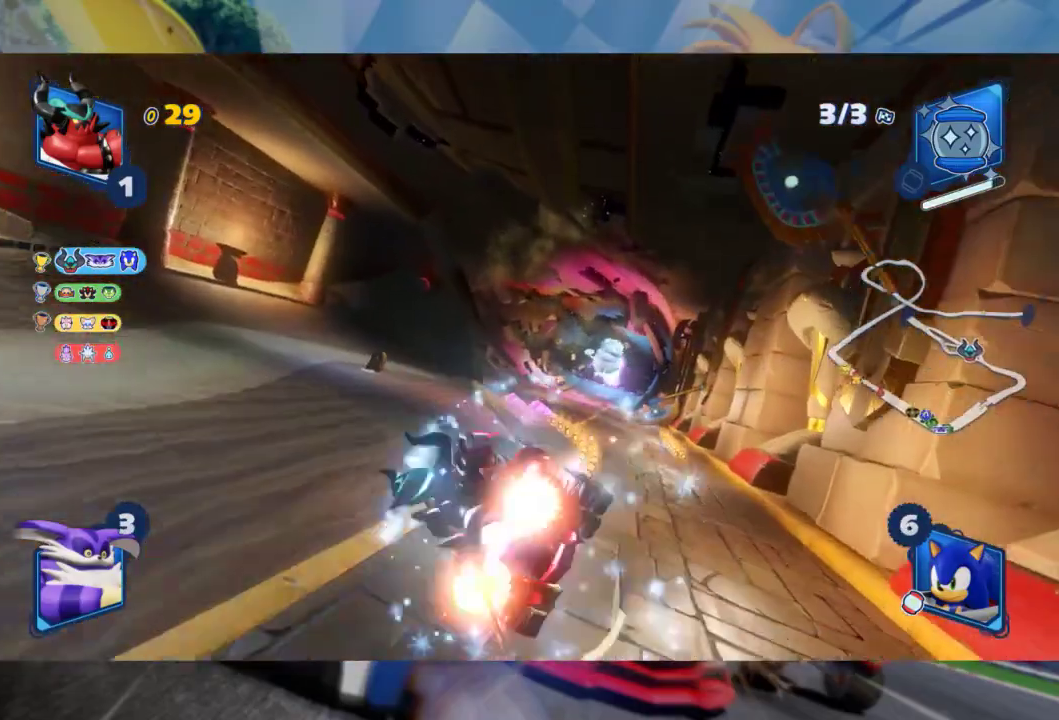
{"buttons": ["R2"], "left_stick": "left", "right_stick": "center", "events": [[400, "L2", "up"]]}
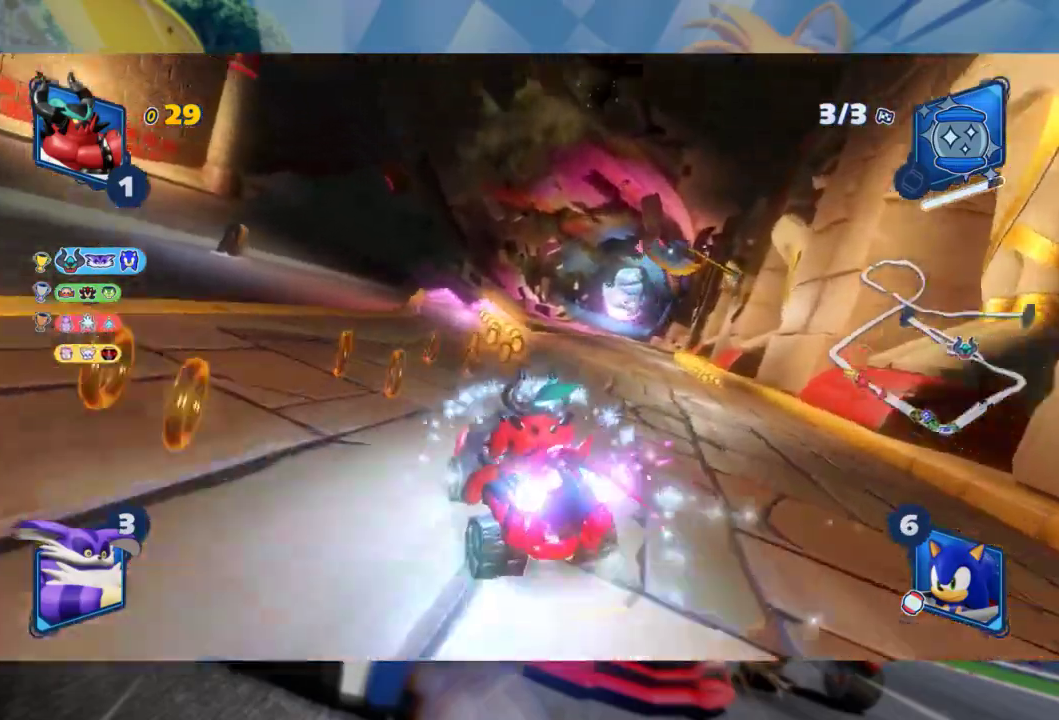
{"buttons": ["R2"], "left_stick": "right", "right_stick": "center", "events": [[483, "left_stick", "right"]]}
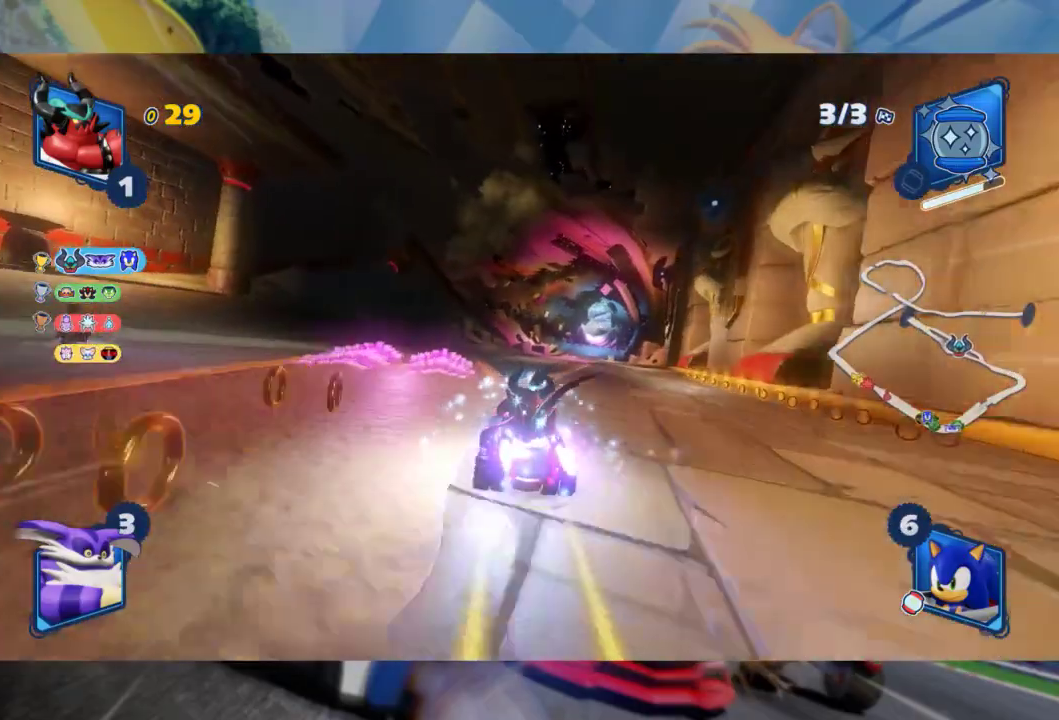
{"buttons": ["L2", "R2"], "left_stick": "left", "right_stick": "center", "events": [[17, "L2", "down"], [333, "left_stick", "center"], [450, "left_stick", "left"]]}
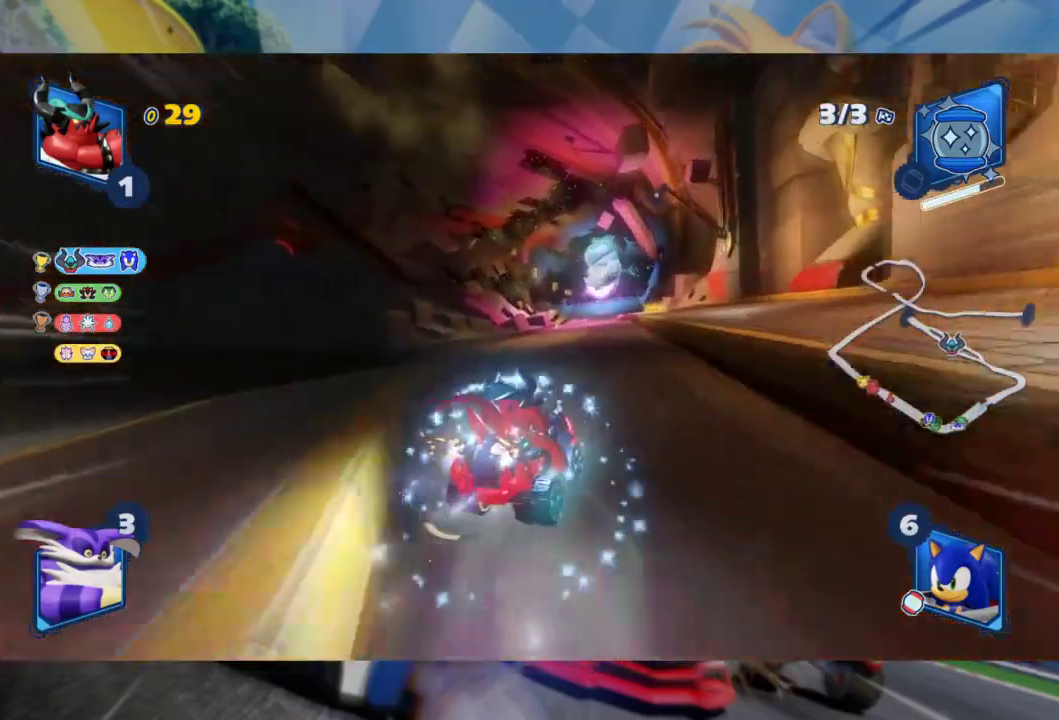
{"buttons": ["L2", "R2"], "left_stick": "center", "right_stick": "center", "events": [[217, "left_stick", "center"]]}
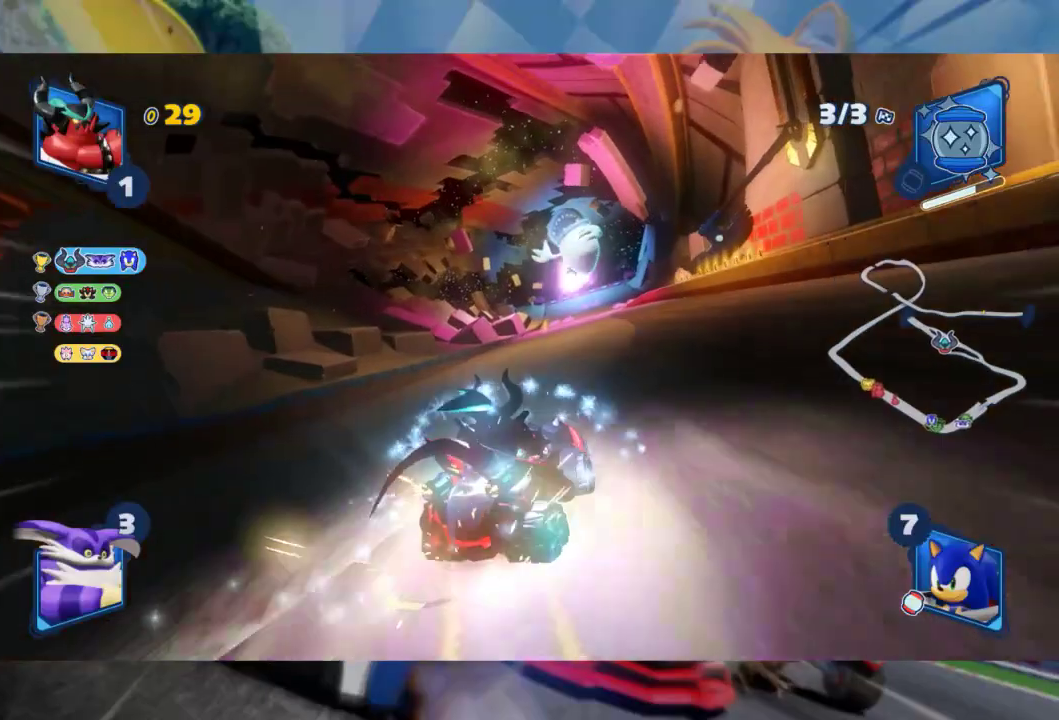
{"buttons": ["L2", "R2"], "left_stick": "left", "right_stick": "center", "events": [[217, "left_stick", "left"]]}
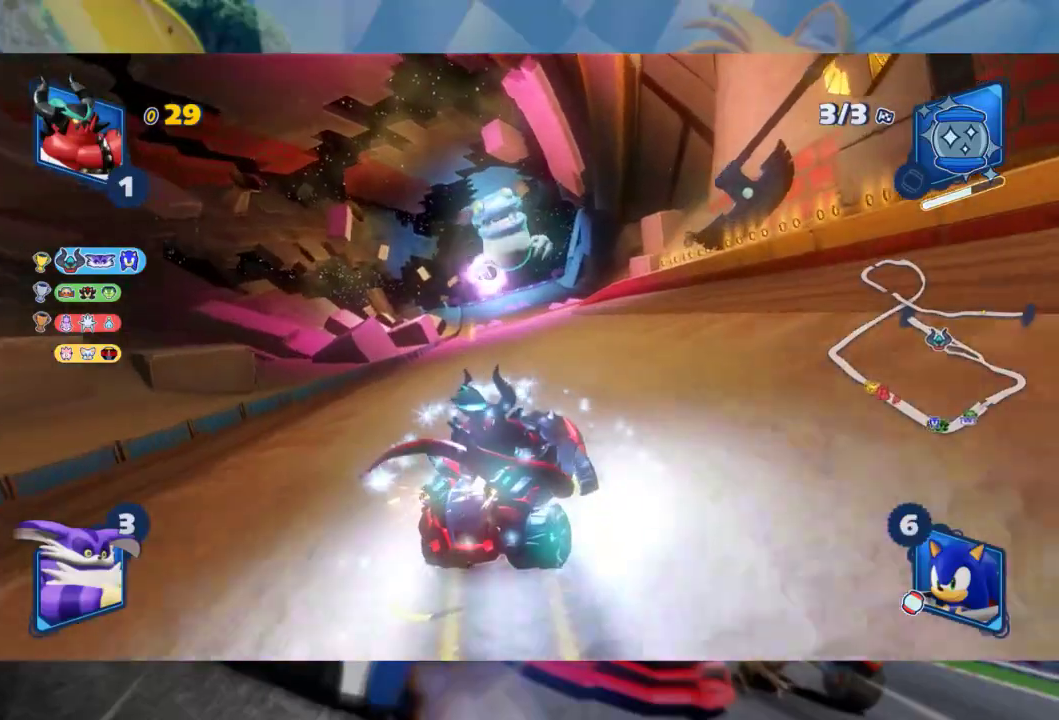
{"buttons": ["L2", "R2"], "left_stick": "left", "right_stick": "center", "events": []}
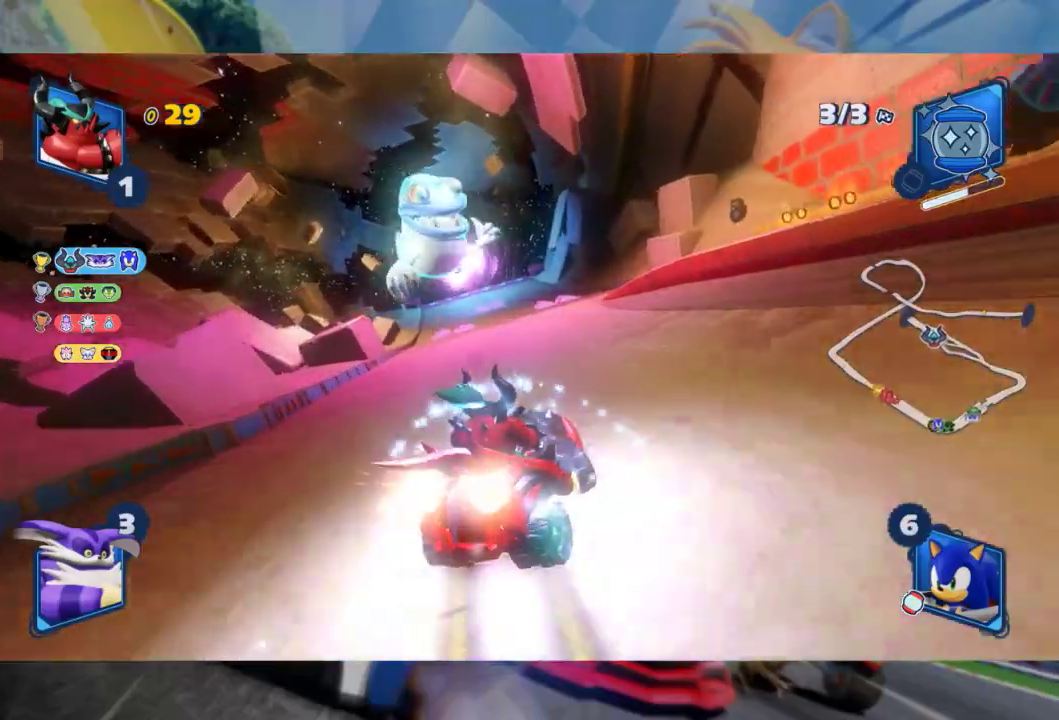
{"buttons": ["L2", "R2"], "left_stick": "left", "right_stick": "center", "events": [[150, "L2", "up"], [233, "L2", "down"]]}
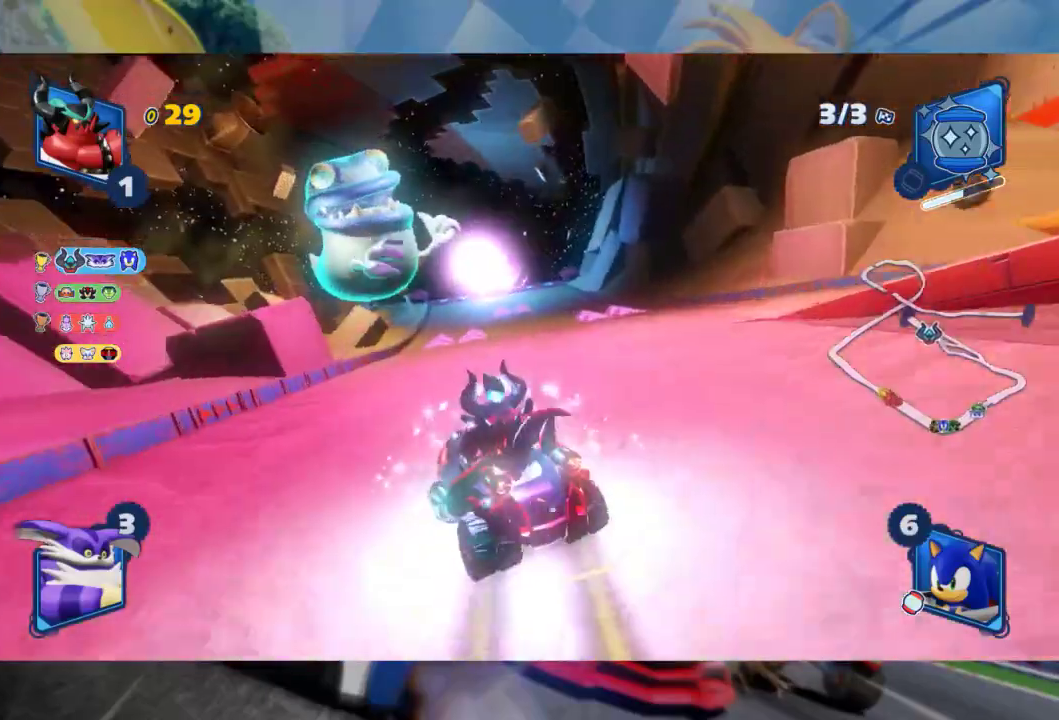
{"buttons": ["L2", "R2"], "left_stick": "center", "right_stick": "center", "events": [[33, "left_stick", "center"], [133, "left_stick", "right"], [150, "L2", "up"], [267, "L2", "down"], [383, "left_stick", "center"]]}
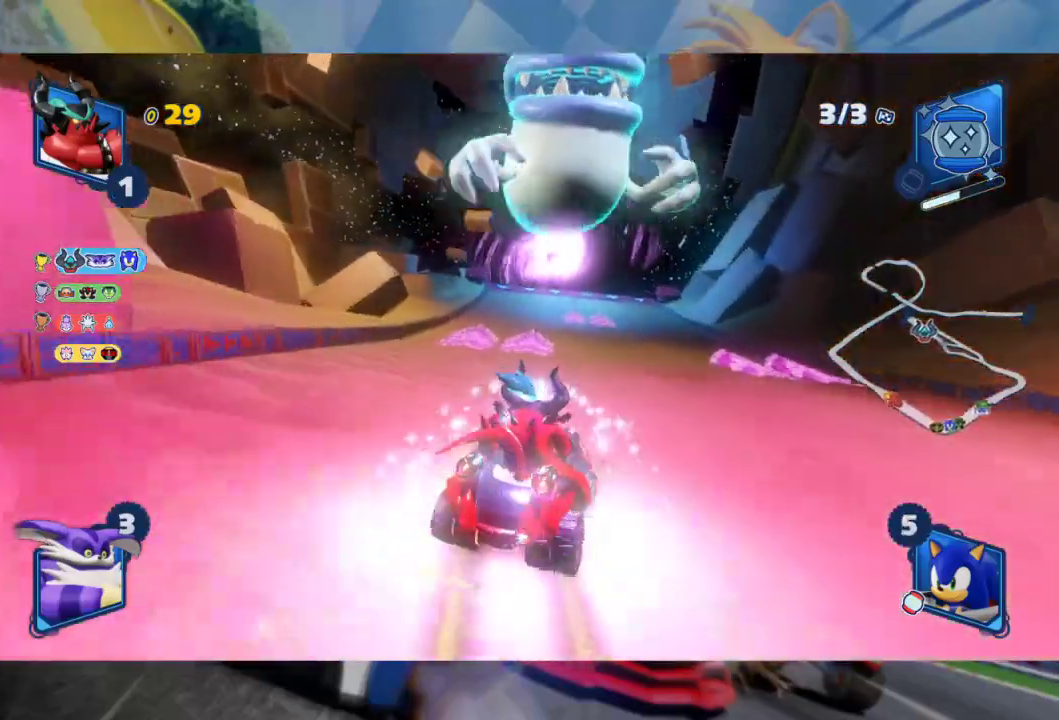
{"buttons": ["L2", "R2"], "left_stick": "left", "right_stick": "center", "events": [[167, "left_stick", "left"]]}
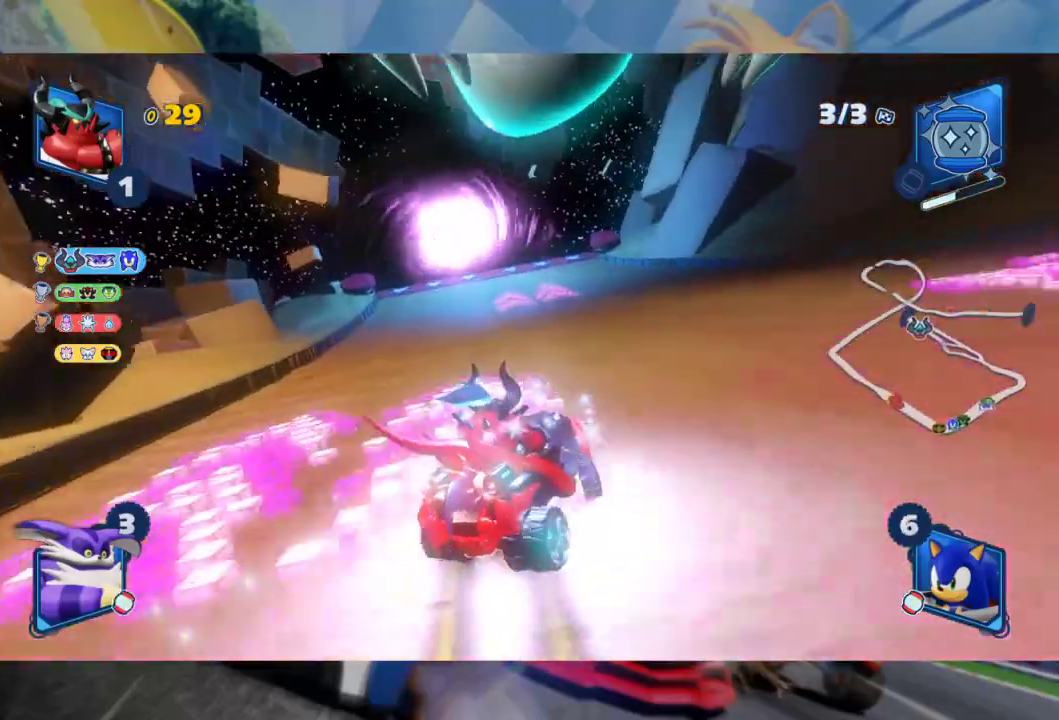
{"buttons": ["R2"], "left_stick": "center", "right_stick": "center", "events": [[300, "left_stick", "center"], [500, "L2", "up"]]}
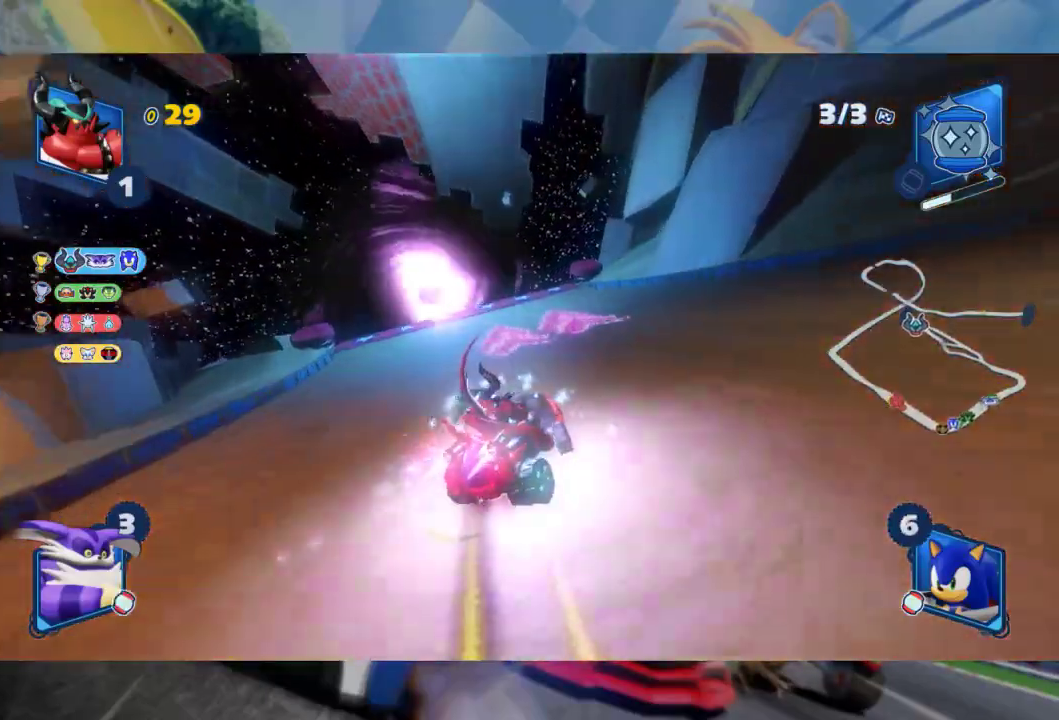
{"buttons": ["R2"], "left_stick": "left", "right_stick": "center", "events": [[33, "left_stick", "right"], [167, "left_stick", "center"], [483, "left_stick", "left"]]}
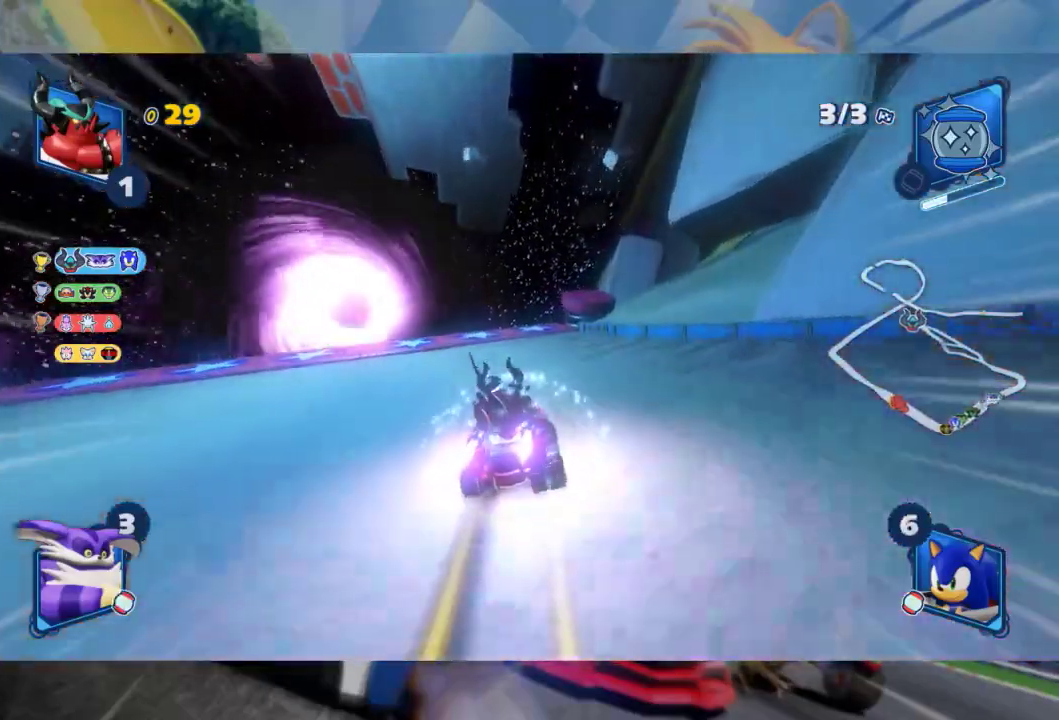
{"buttons": ["R2"], "left_stick": "left", "right_stick": "center", "events": [[183, "left_stick", "center"], [250, "left_stick", "left"]]}
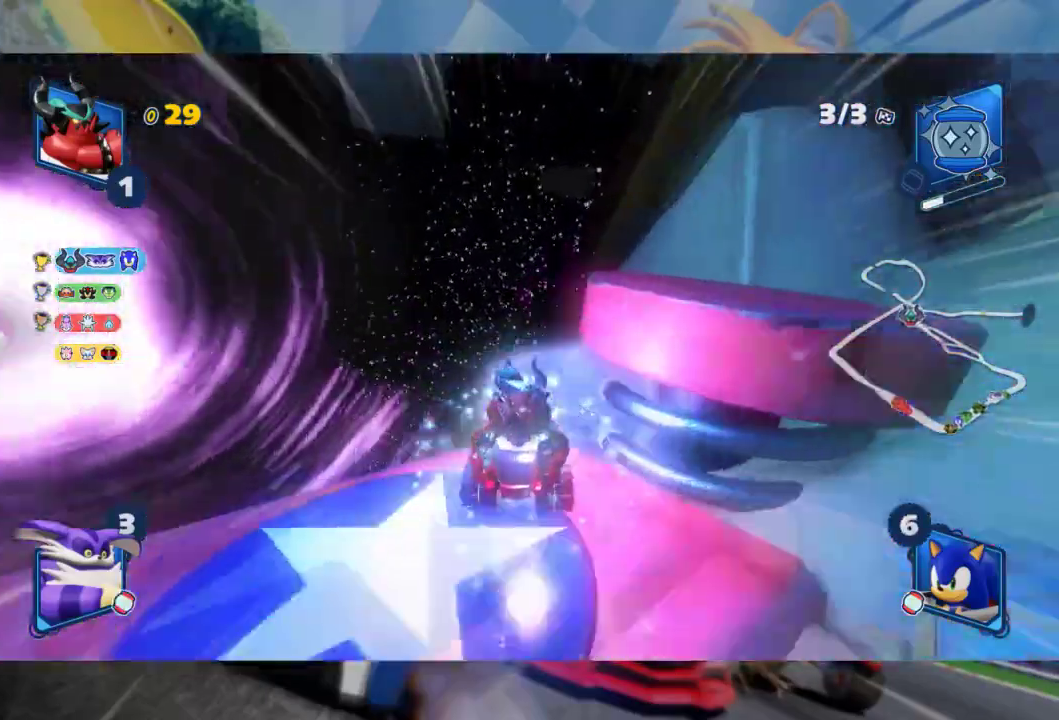
{"buttons": ["R2"], "left_stick": "left", "right_stick": "left", "events": [[50, "right_stick", "left"], [283, "right_stick", "center"], [400, "right_stick", "left"]]}
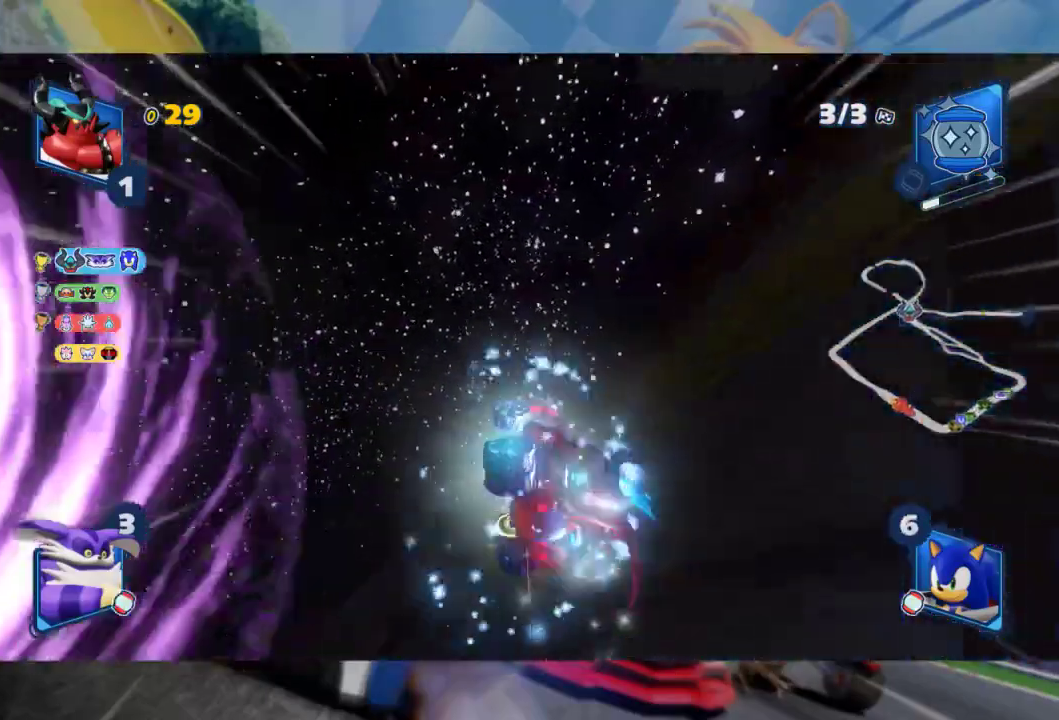
{"buttons": ["R2"], "left_stick": "left", "right_stick": "left", "events": [[150, "right_stick", "center"], [450, "right_stick", "left"]]}
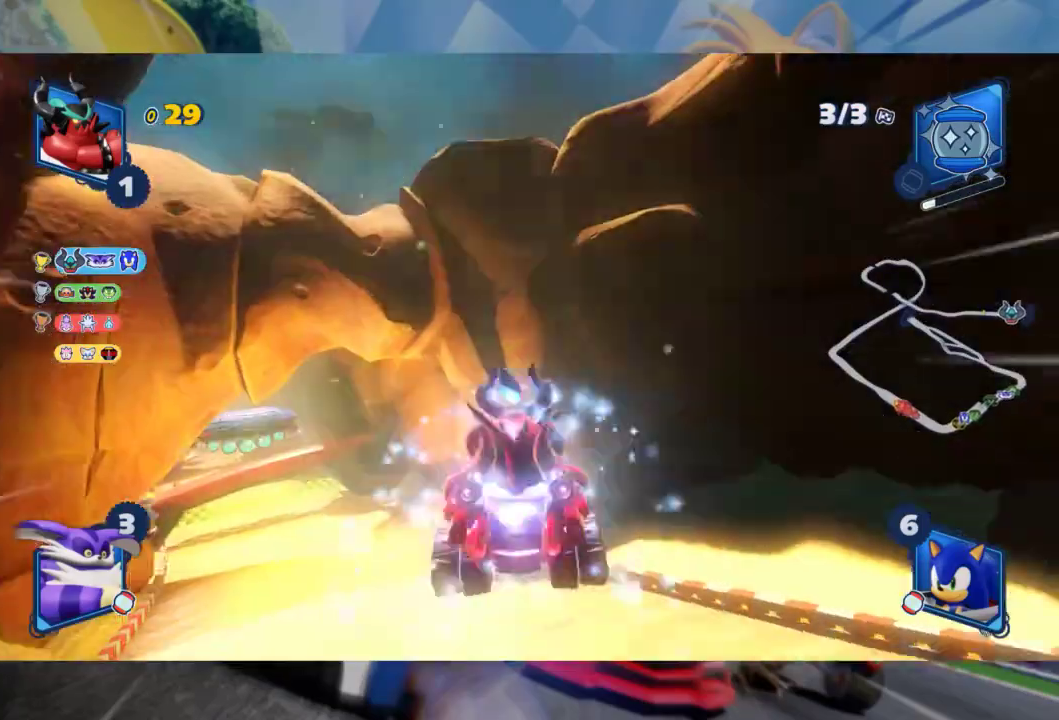
{"buttons": ["R2"], "left_stick": "left", "right_stick": "left", "events": [[200, "right_stick", "center"], [317, "right_stick", "left"]]}
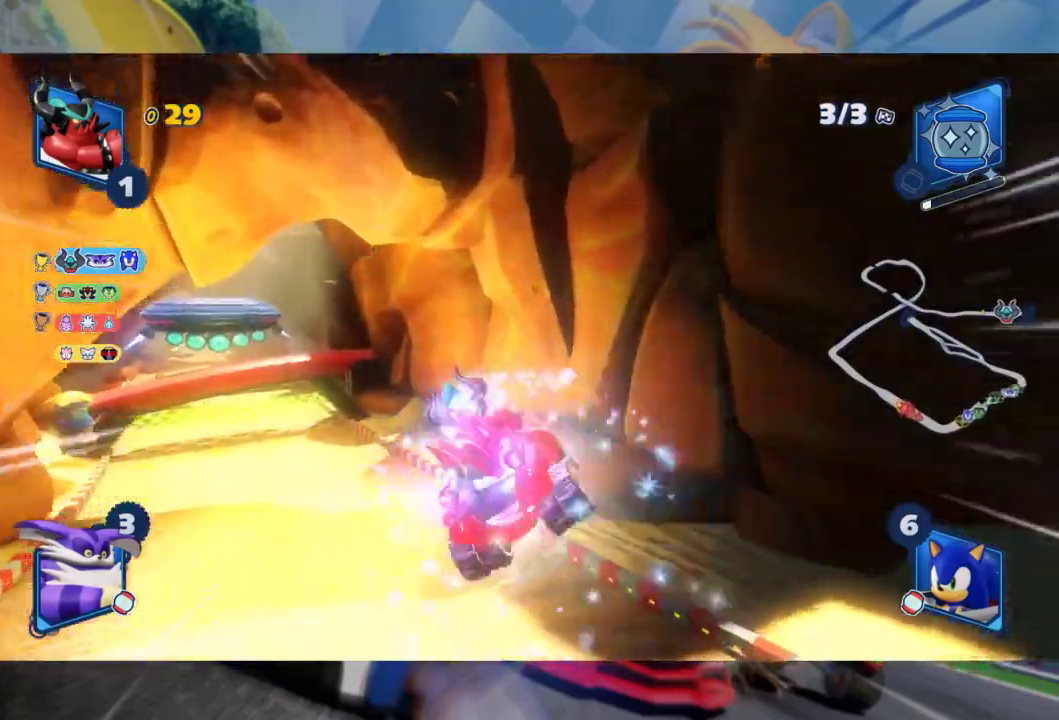
{"buttons": ["R2"], "left_stick": "left", "right_stick": "center", "events": [[17, "right_stick", "center"]]}
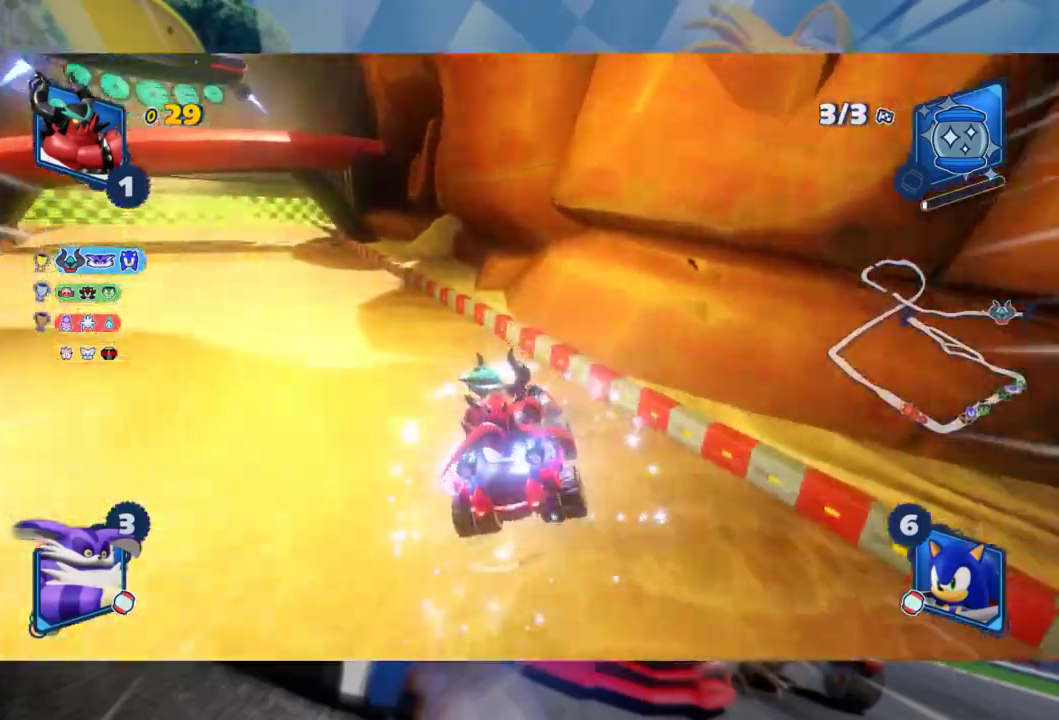
{"buttons": ["R2"], "left_stick": "left", "right_stick": "center", "events": []}
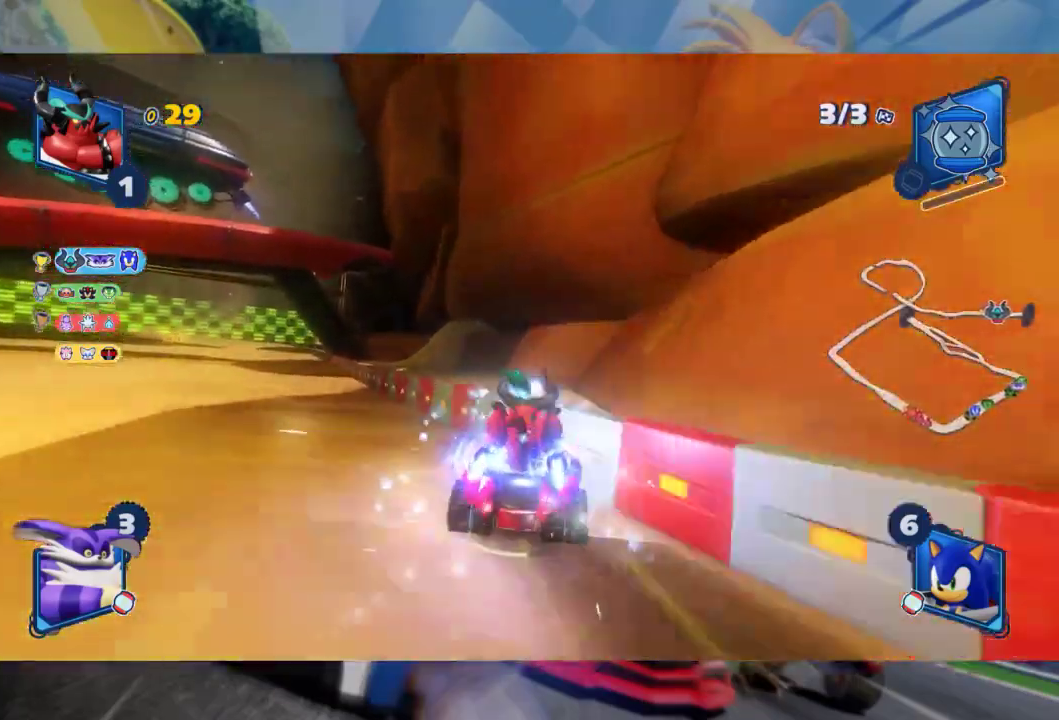
{"buttons": ["R2"], "left_stick": "left", "right_stick": "center", "events": []}
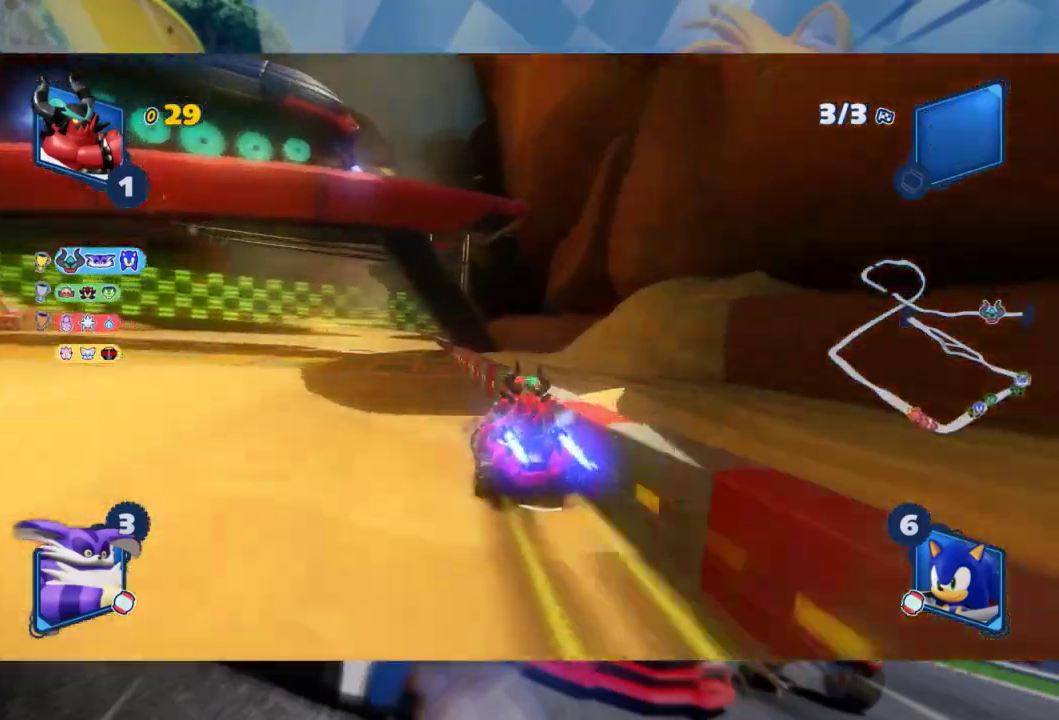
{"buttons": ["R2"], "left_stick": "right", "right_stick": "center", "events": [[50, "left_stick", "center"], [467, "left_stick", "right"]]}
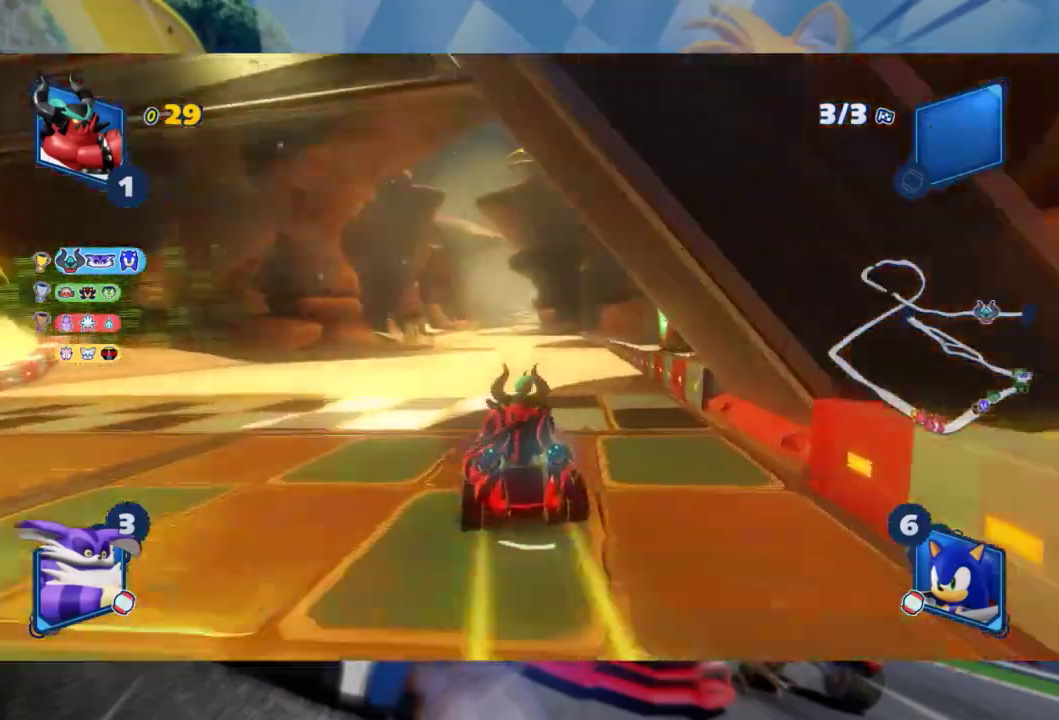
{"buttons": ["A"], "left_stick": "center", "right_stick": "center", "events": [[317, "R2", "up"], [333, "left_stick", "center"], [467, "A", "down"]]}
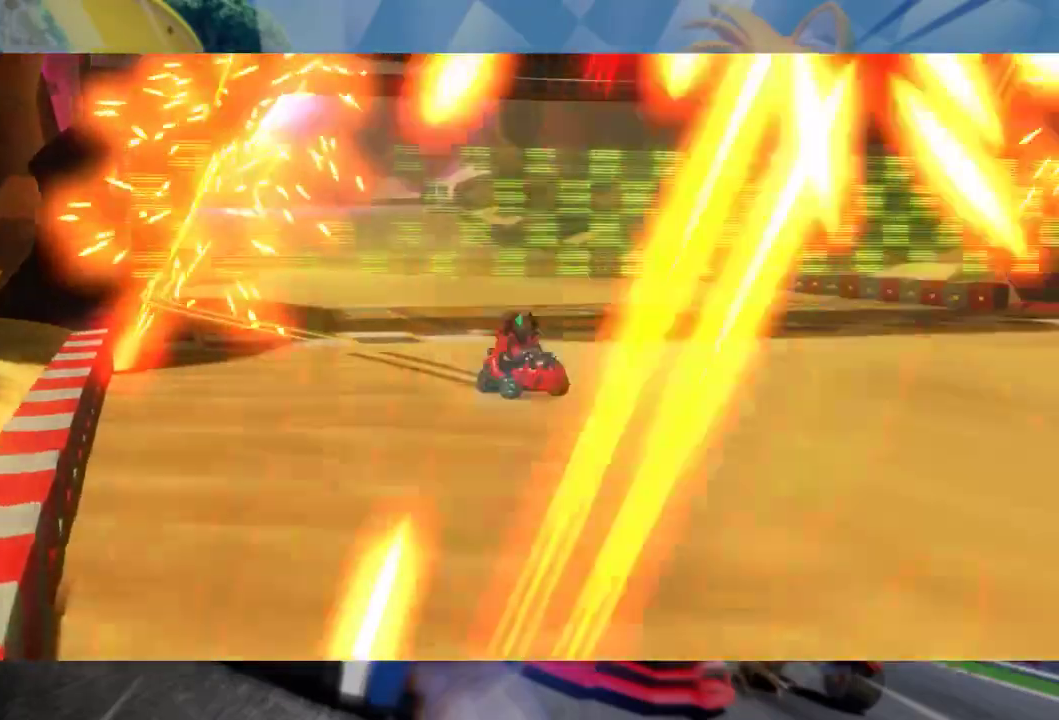
{"buttons": ["A"], "left_stick": "center", "right_stick": "center", "events": [[67, "A", "up"], [167, "A", "down"], [233, "A", "up"], [300, "A", "down"], [350, "A", "up"], [433, "A", "down"]]}
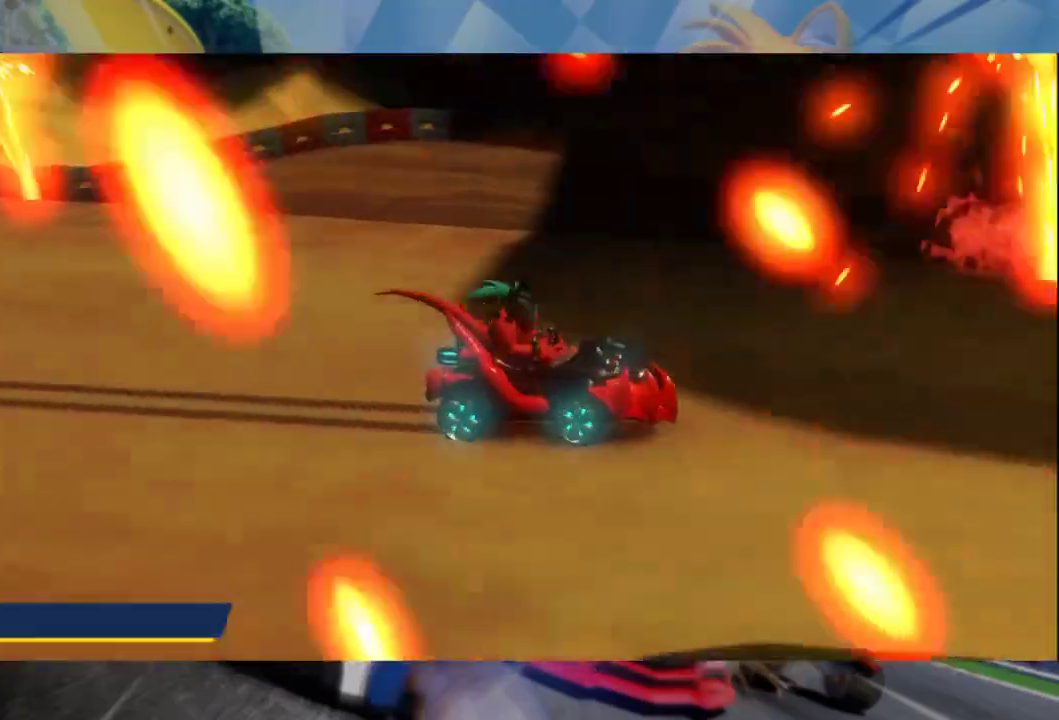
{"buttons": [], "left_stick": "center", "right_stick": "center", "events": [[33, "A", "up"], [133, "A", "down"], [200, "A", "up"]]}
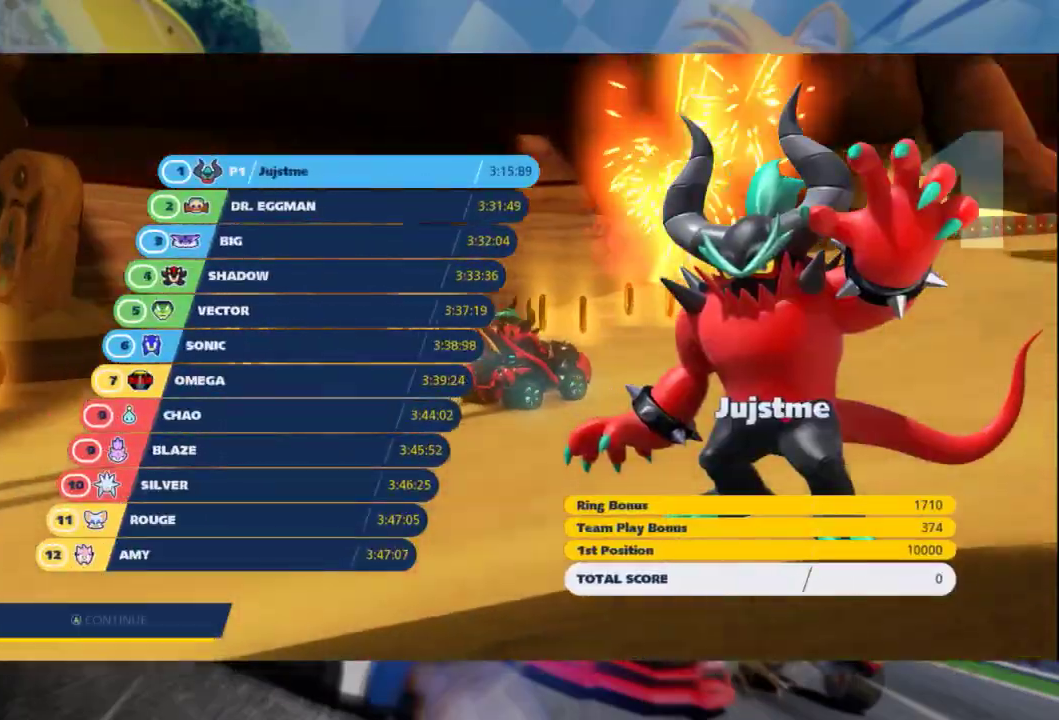
{"buttons": [], "left_stick": "center", "right_stick": "center", "events": [[67, "A", "down"], [133, "A", "up"], [217, "A", "down"], [300, "A", "up"], [383, "A", "down"], [500, "A", "up"]]}